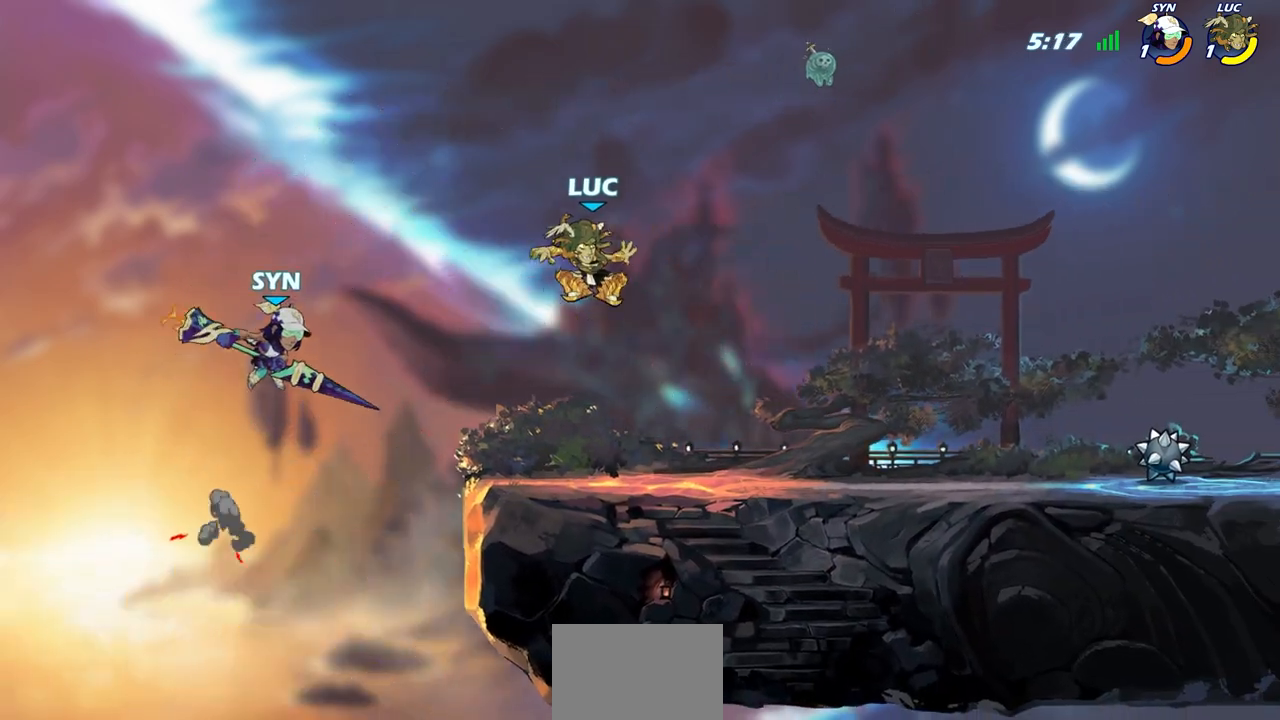
Gameplay with a controller (PlayStation layout); each line is a JSON object with the inputs held at the frame after it. "events" lists button and stick changes between this image and that frame as [ms after this image, input, new state], when the widget could be followed in between.
{"buttons": [], "left_stick": "center", "right_stick": "center", "events": [[33, "SQUARE", "down"], [117, "SQUARE", "up"], [417, "left_stick", "center"]]}
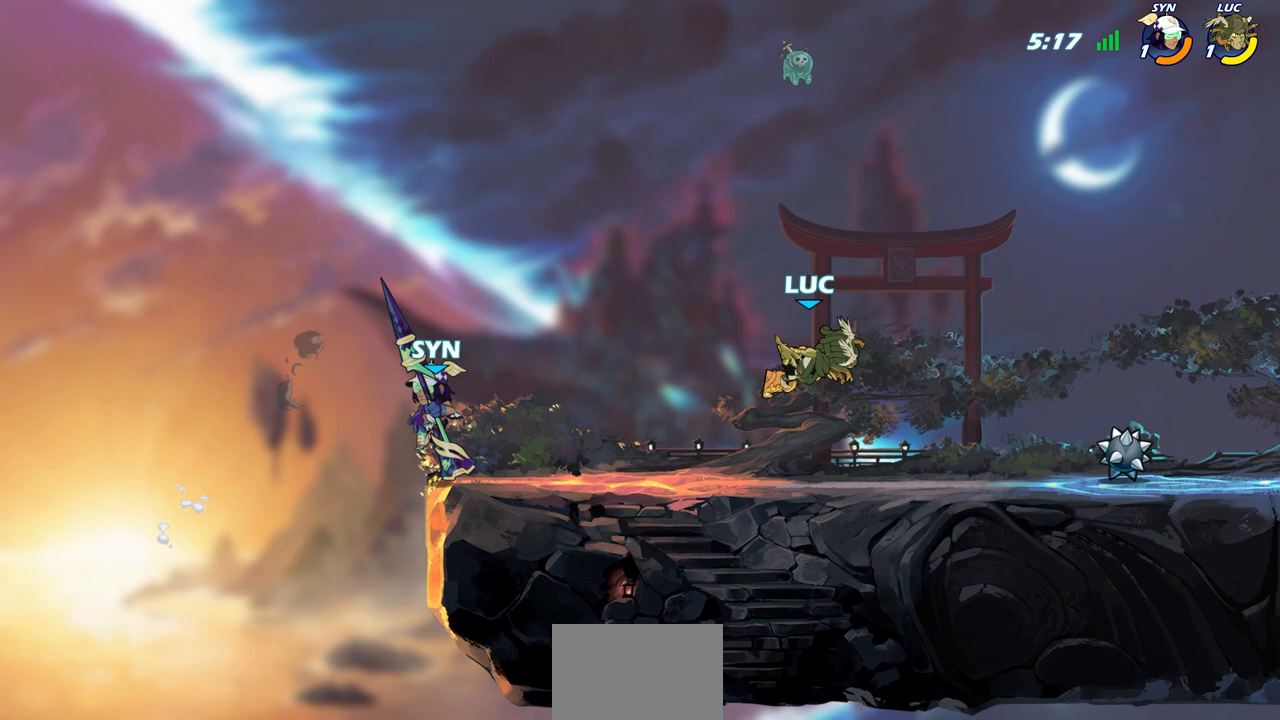
{"buttons": [], "left_stick": "center", "right_stick": "center", "events": [[67, "left_stick", "left"], [100, "R2", "down"], [133, "SQUARE", "down"], [250, "SQUARE", "up"], [267, "R2", "up"], [500, "left_stick", "center"]]}
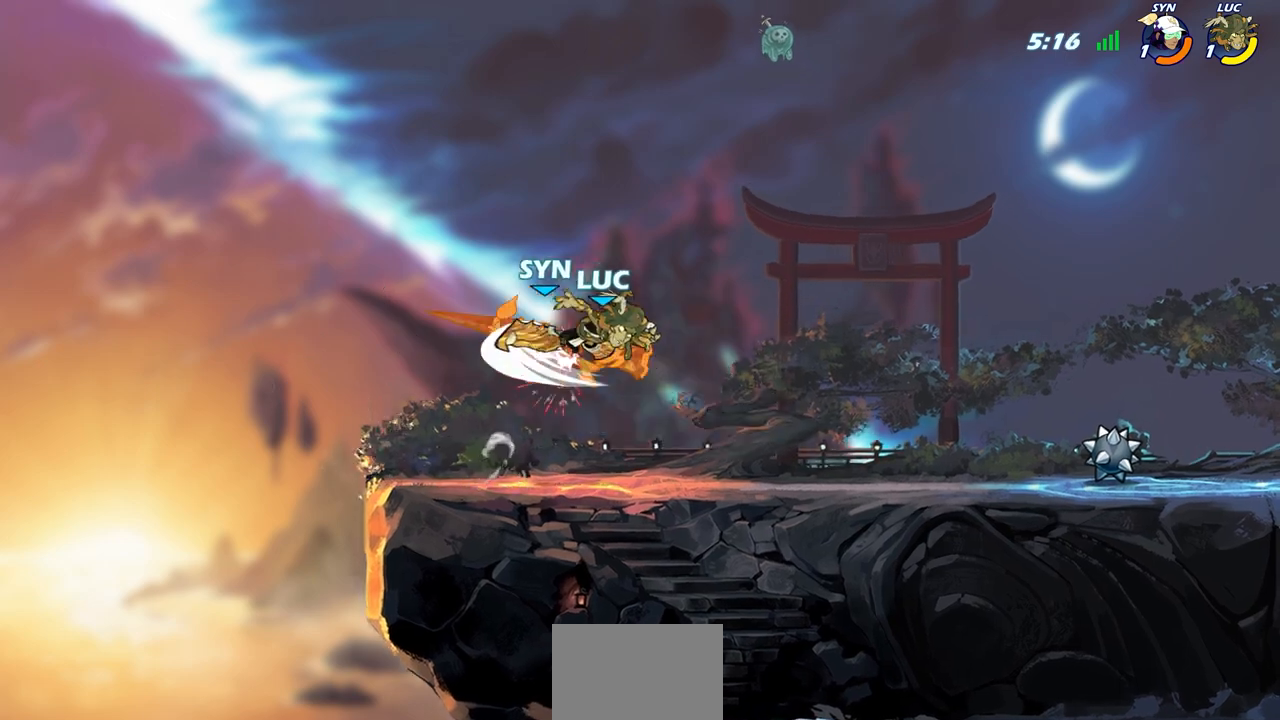
{"buttons": [], "left_stick": "right", "right_stick": "center", "events": [[383, "left_stick", "right"]]}
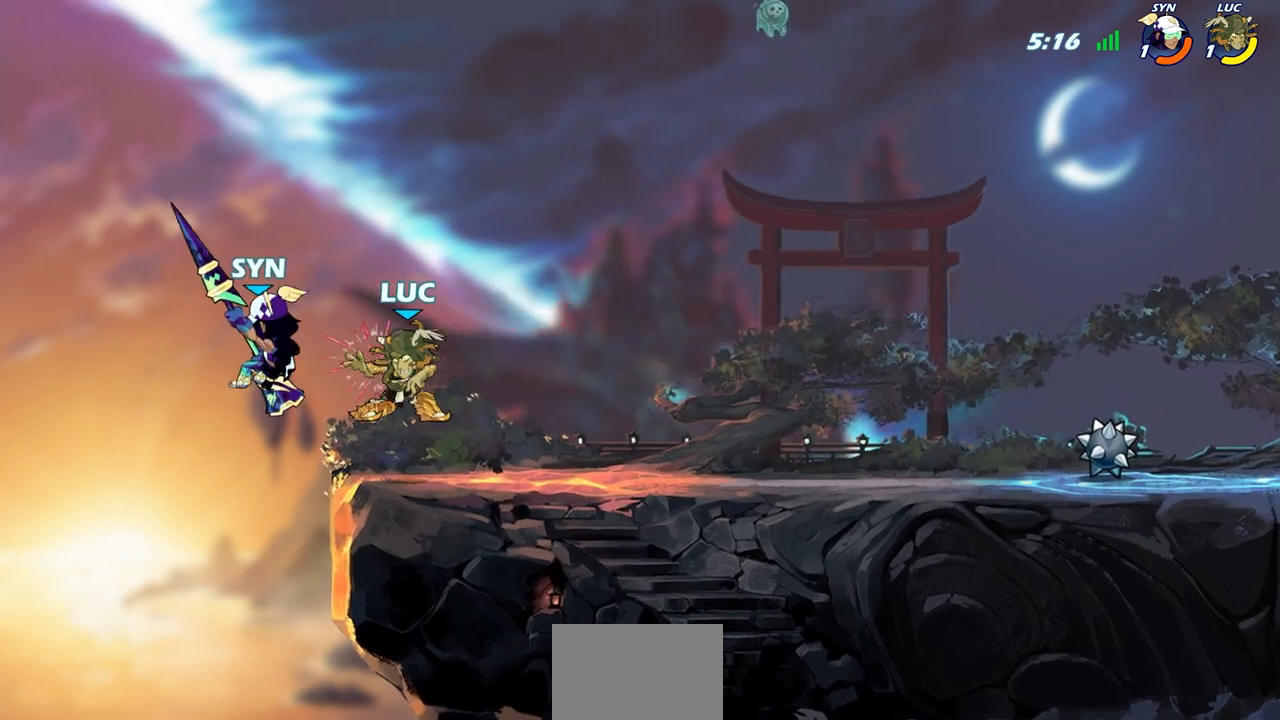
{"buttons": [], "left_stick": "center", "right_stick": "center", "events": [[350, "left_stick", "up-left"], [433, "CIRCLE", "down"], [450, "left_stick", "center"], [500, "CIRCLE", "up"]]}
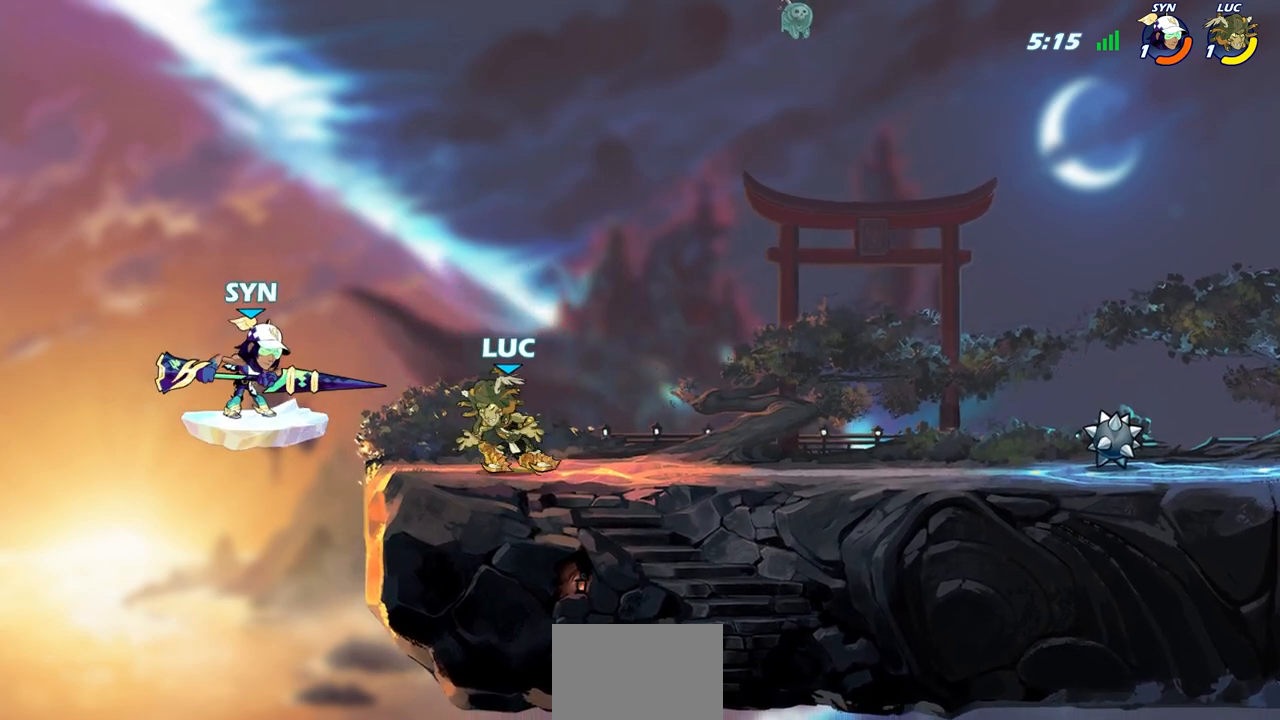
{"buttons": [], "left_stick": "center", "right_stick": "center", "events": []}
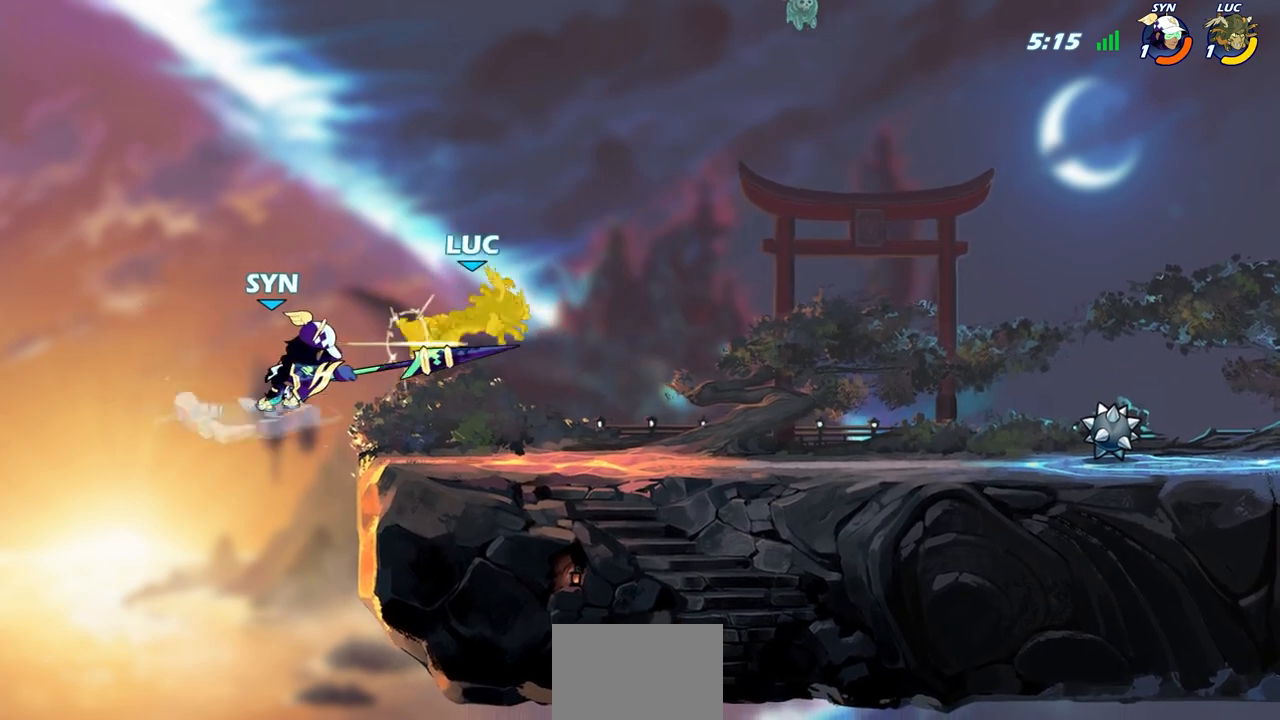
{"buttons": ["R2"], "left_stick": "right", "right_stick": "center", "events": [[150, "left_stick", "right"], [483, "R2", "down"]]}
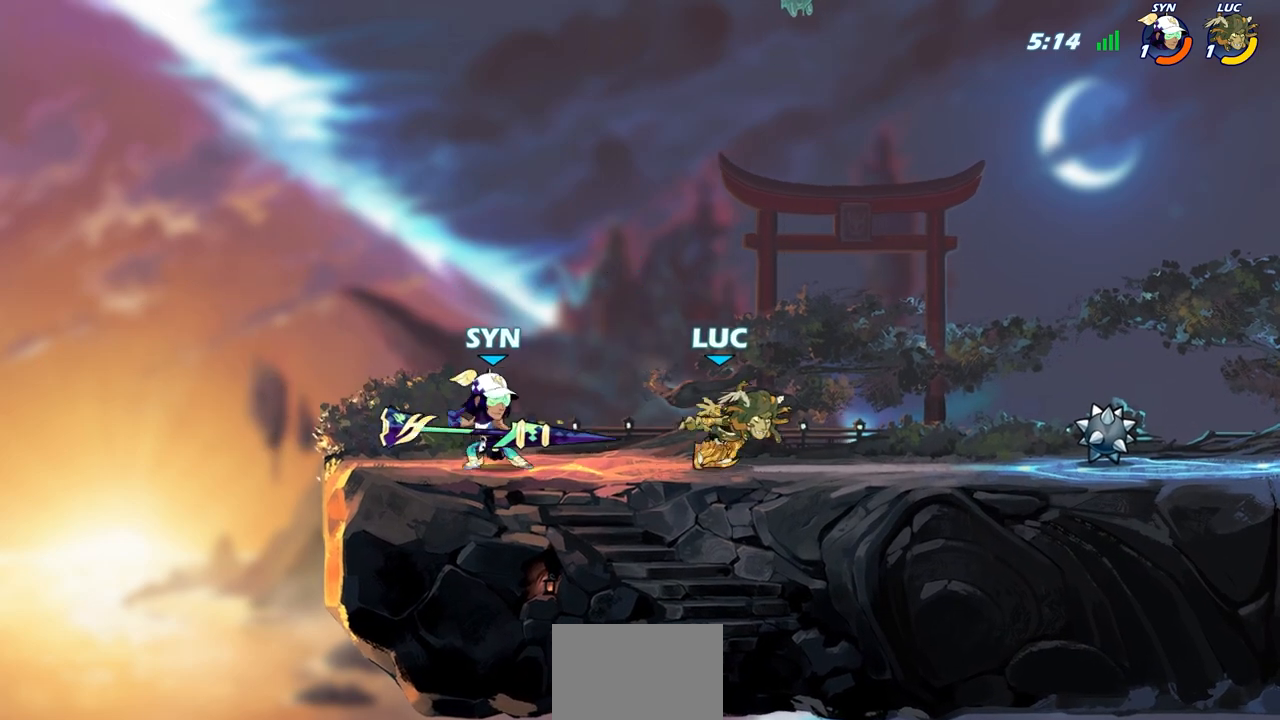
{"buttons": [], "left_stick": "left", "right_stick": "up-right", "events": [[183, "R2", "up"], [183, "left_stick", "left"], [217, "CIRCLE", "down"], [317, "CIRCLE", "up"], [483, "right_stick", "up-right"]]}
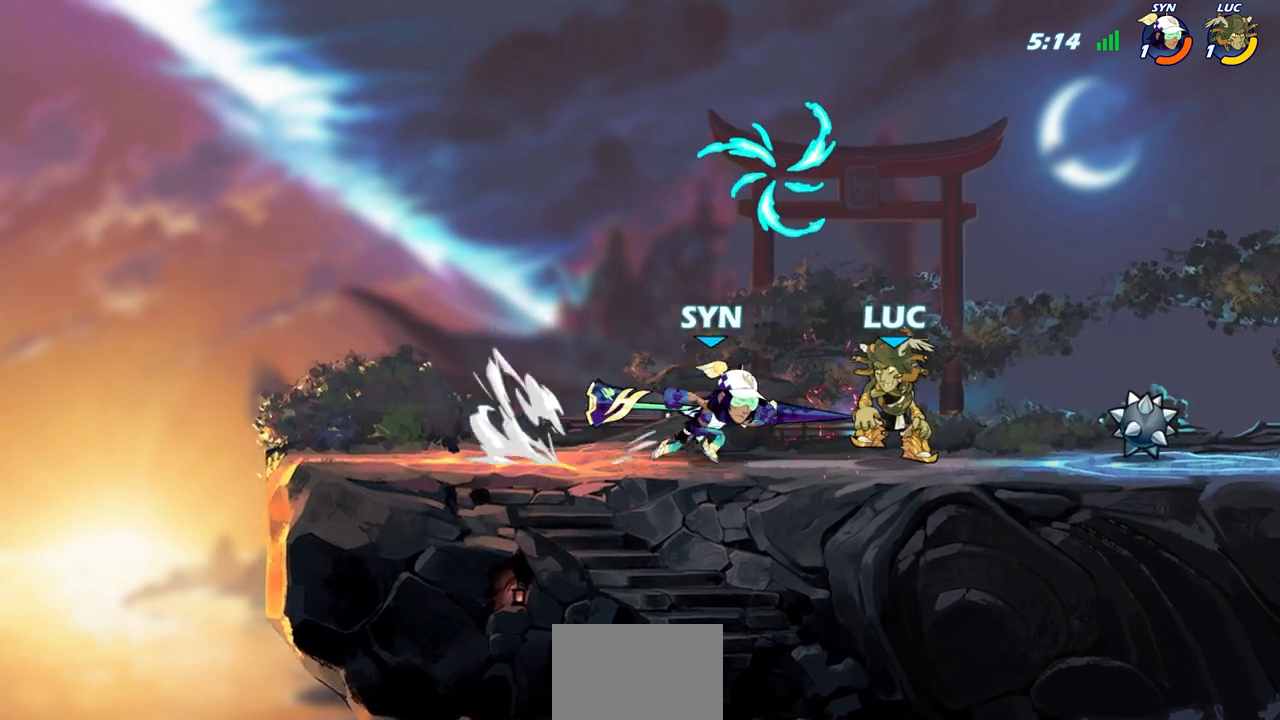
{"buttons": [], "left_stick": "center", "right_stick": "center", "events": [[17, "CROSS", "down"], [33, "right_stick", "center"], [100, "CROSS", "up"], [133, "left_stick", "center"], [333, "left_stick", "right"], [483, "left_stick", "center"]]}
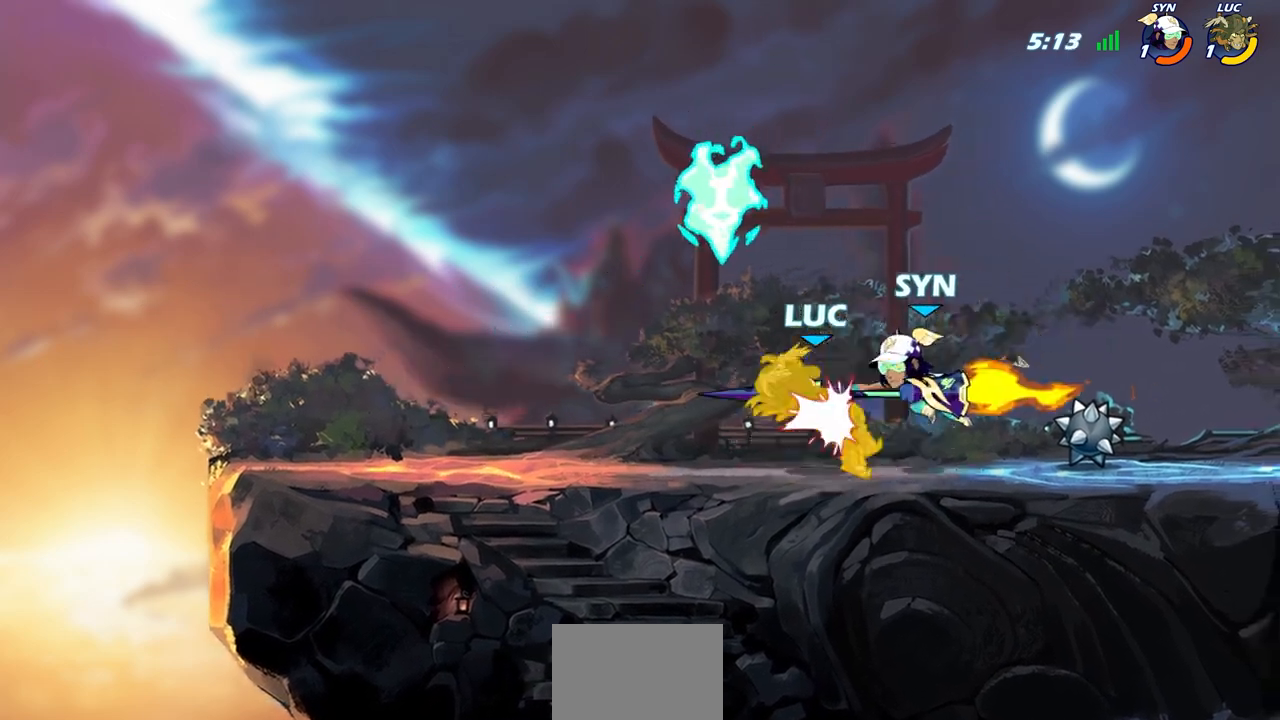
{"buttons": [], "left_stick": "up-right", "right_stick": "center", "events": [[250, "left_stick", "right"], [467, "left_stick", "up-right"]]}
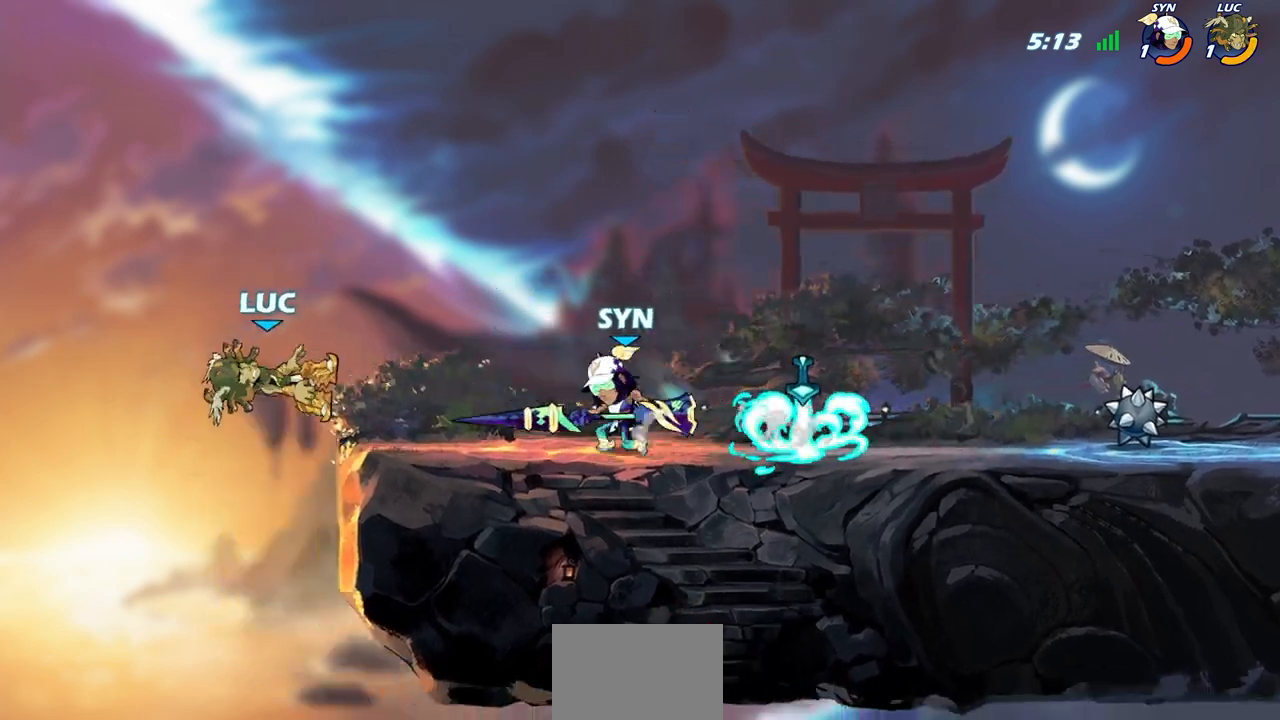
{"buttons": ["R2"], "left_stick": "up-right", "right_stick": "center", "events": [[67, "CROSS", "down"], [200, "CROSS", "up"], [383, "R2", "down"]]}
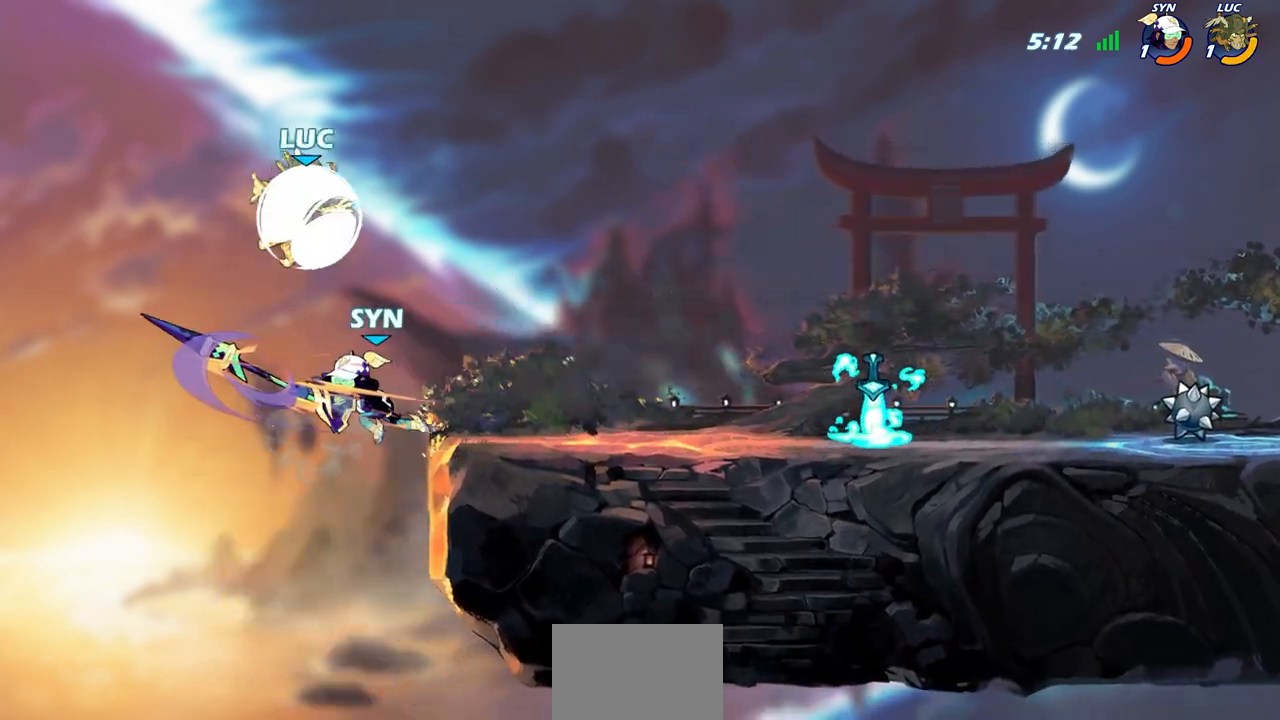
{"buttons": ["CROSS"], "left_stick": "down-left", "right_stick": "center", "events": [[67, "R2", "up"], [100, "left_stick", "down-left"], [500, "CROSS", "down"]]}
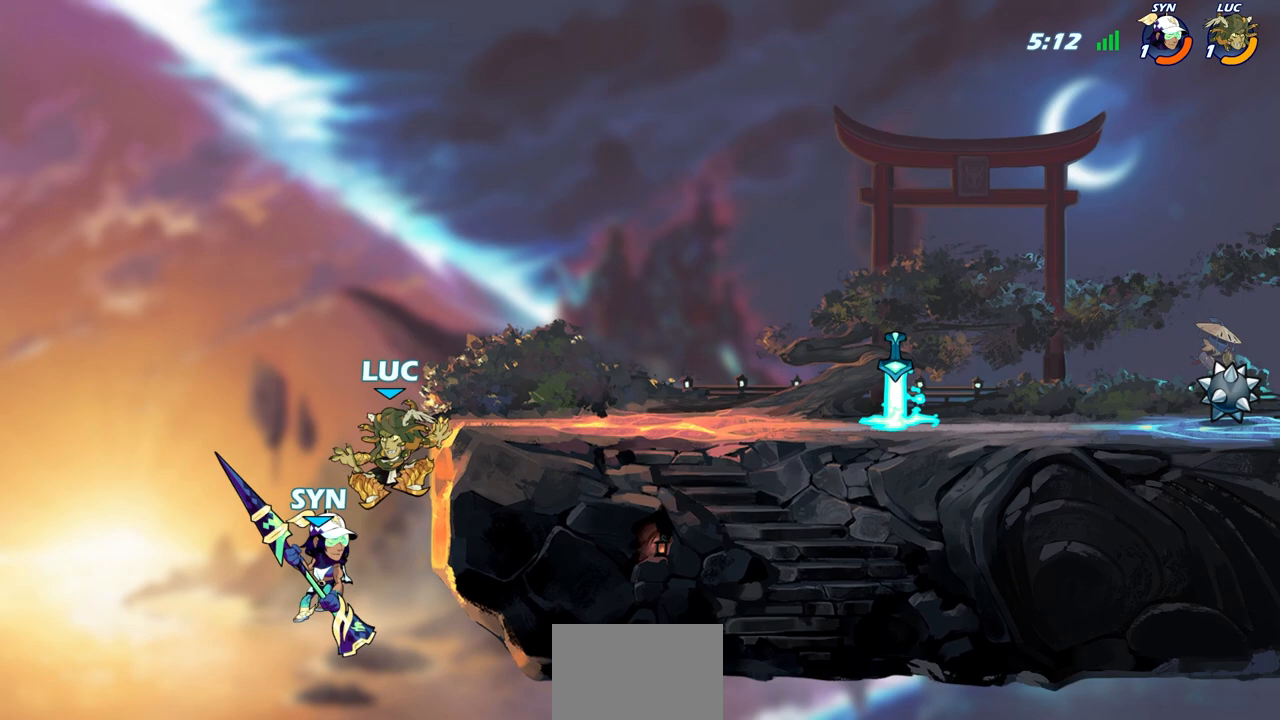
{"buttons": [], "left_stick": "right", "right_stick": "center", "events": [[17, "left_stick", "center"], [183, "left_stick", "up-right"], [217, "CROSS", "up"], [350, "left_stick", "right"]]}
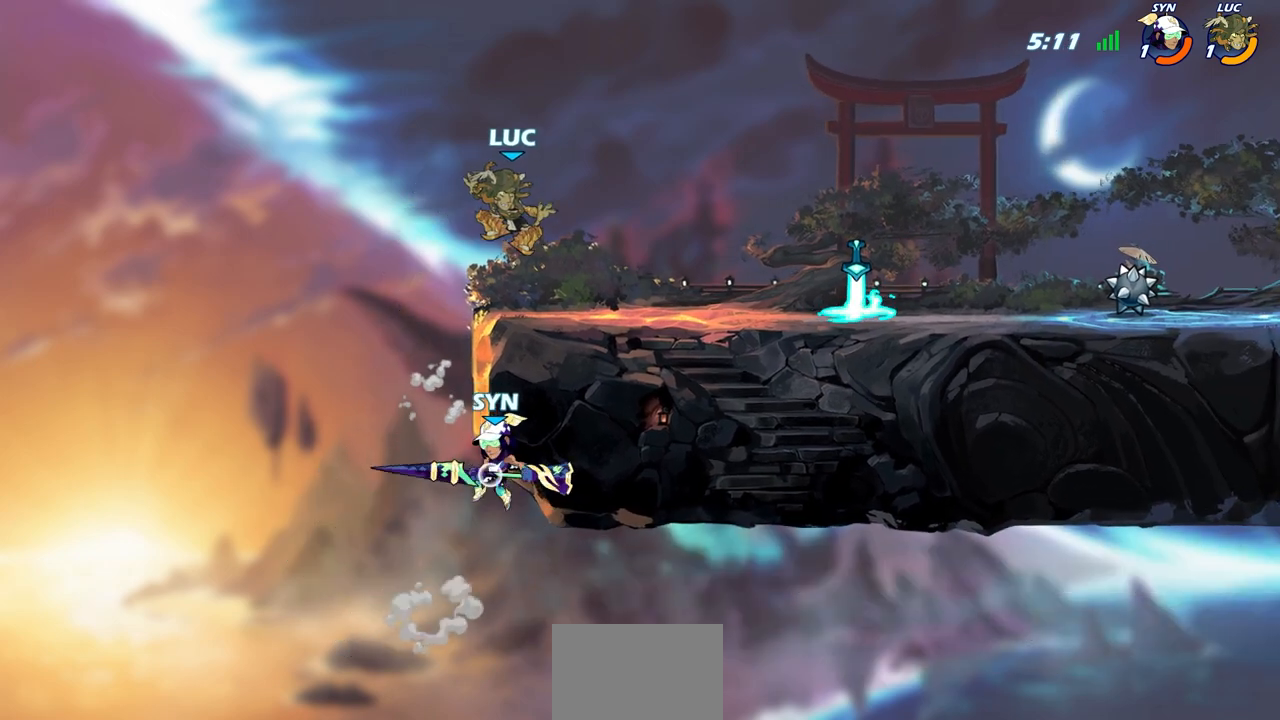
{"buttons": ["CIRCLE"], "left_stick": "down-left", "right_stick": "center", "events": [[67, "left_stick", "down-left"], [283, "CIRCLE", "down"]]}
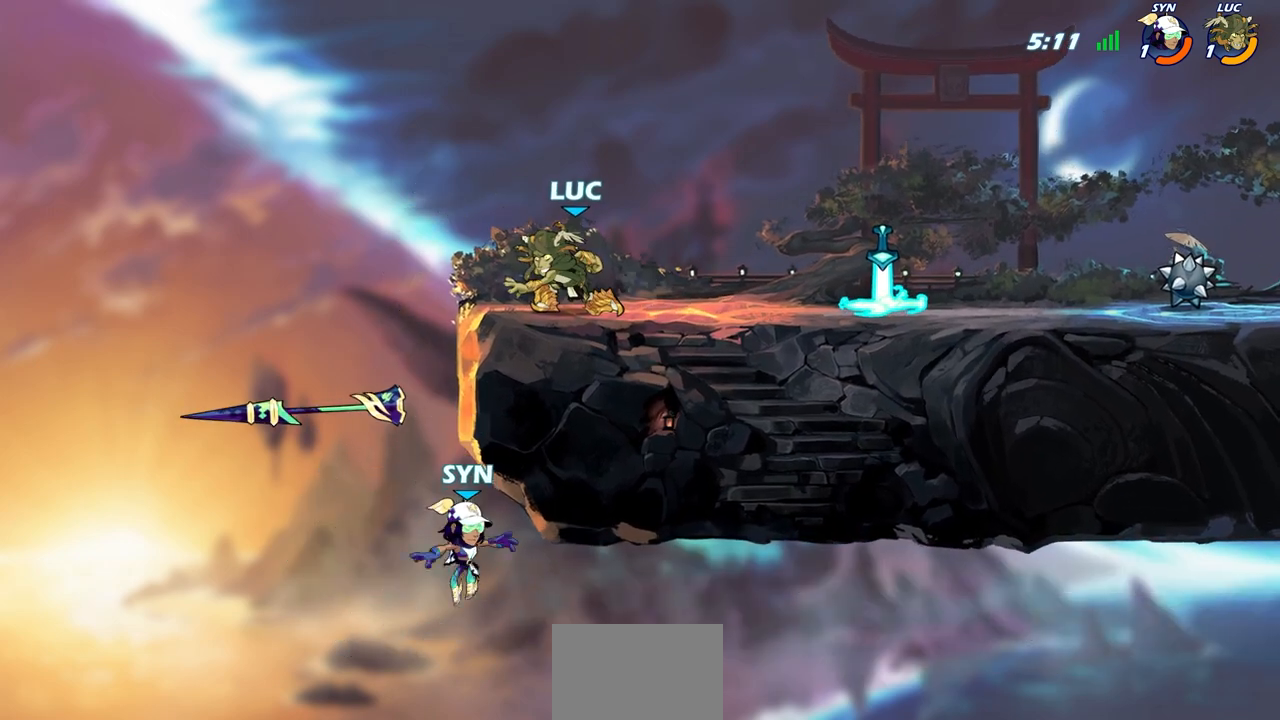
{"buttons": ["CIRCLE"], "left_stick": "down-left", "right_stick": "center", "events": []}
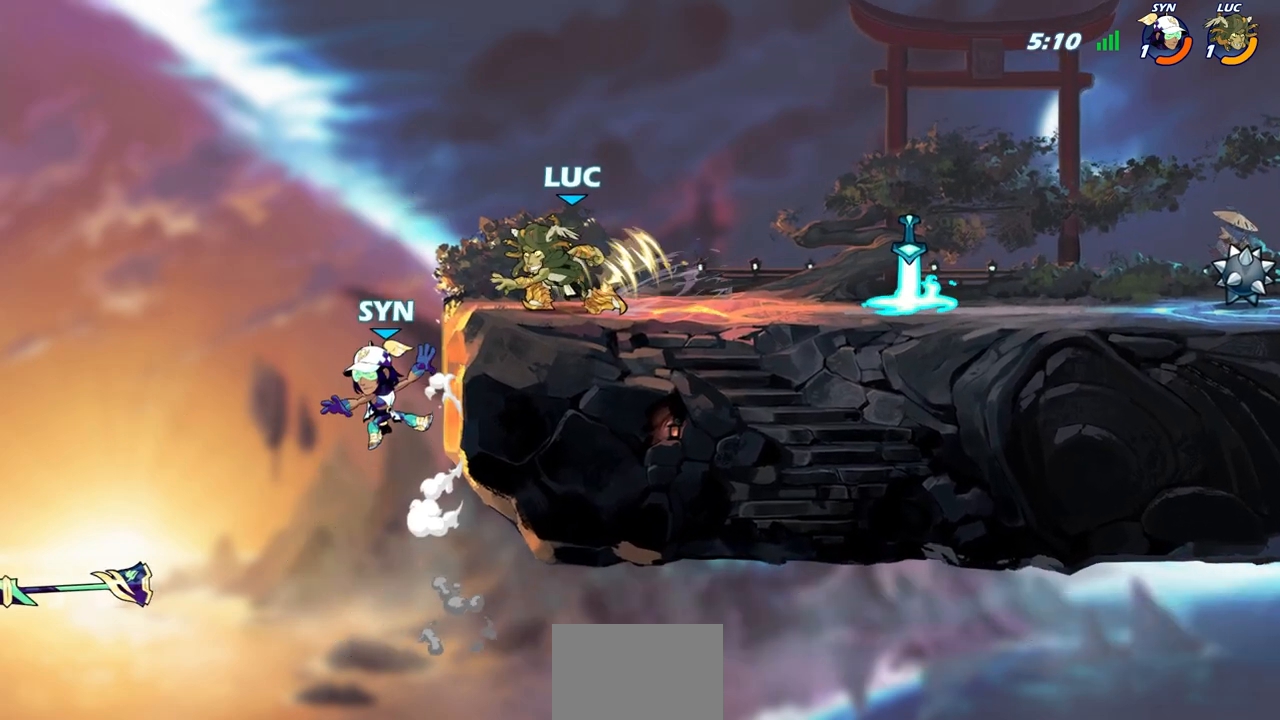
{"buttons": ["CIRCLE"], "left_stick": "down-left", "right_stick": "center", "events": []}
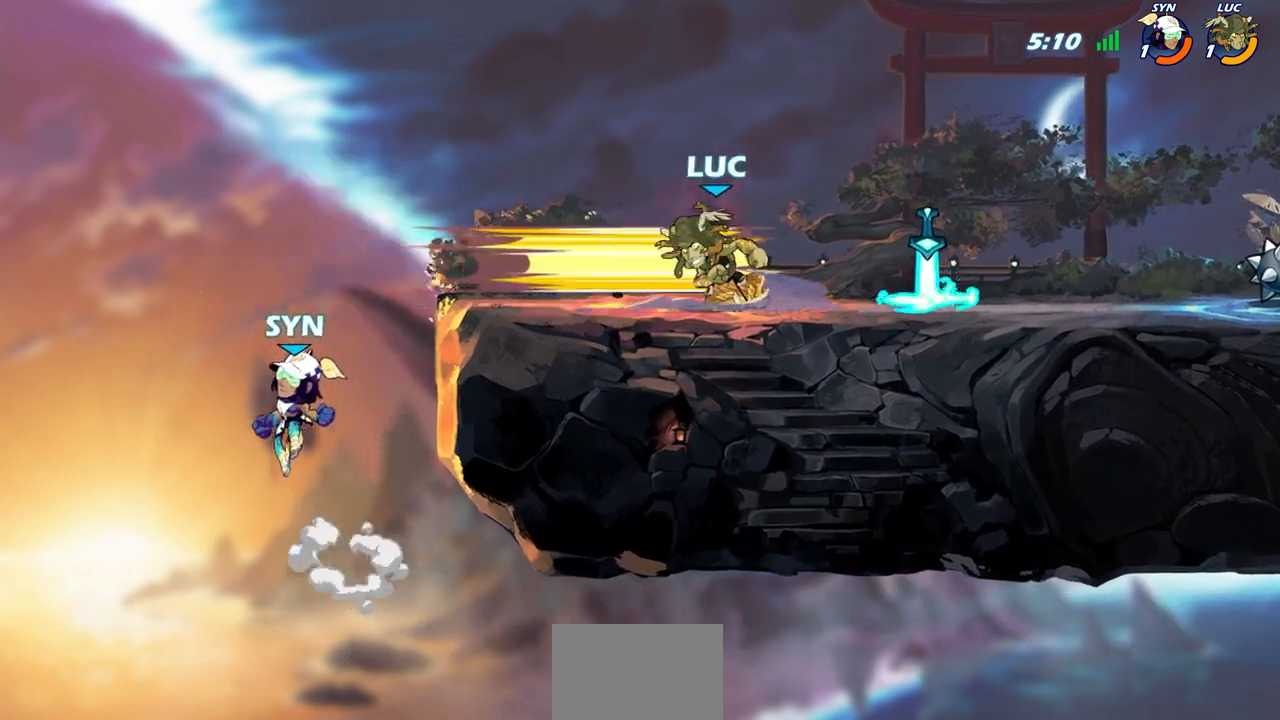
{"buttons": [], "left_stick": "up-left", "right_stick": "center", "events": [[133, "left_stick", "up-right"], [150, "CIRCLE", "up"], [250, "left_stick", "right"], [500, "left_stick", "up-left"]]}
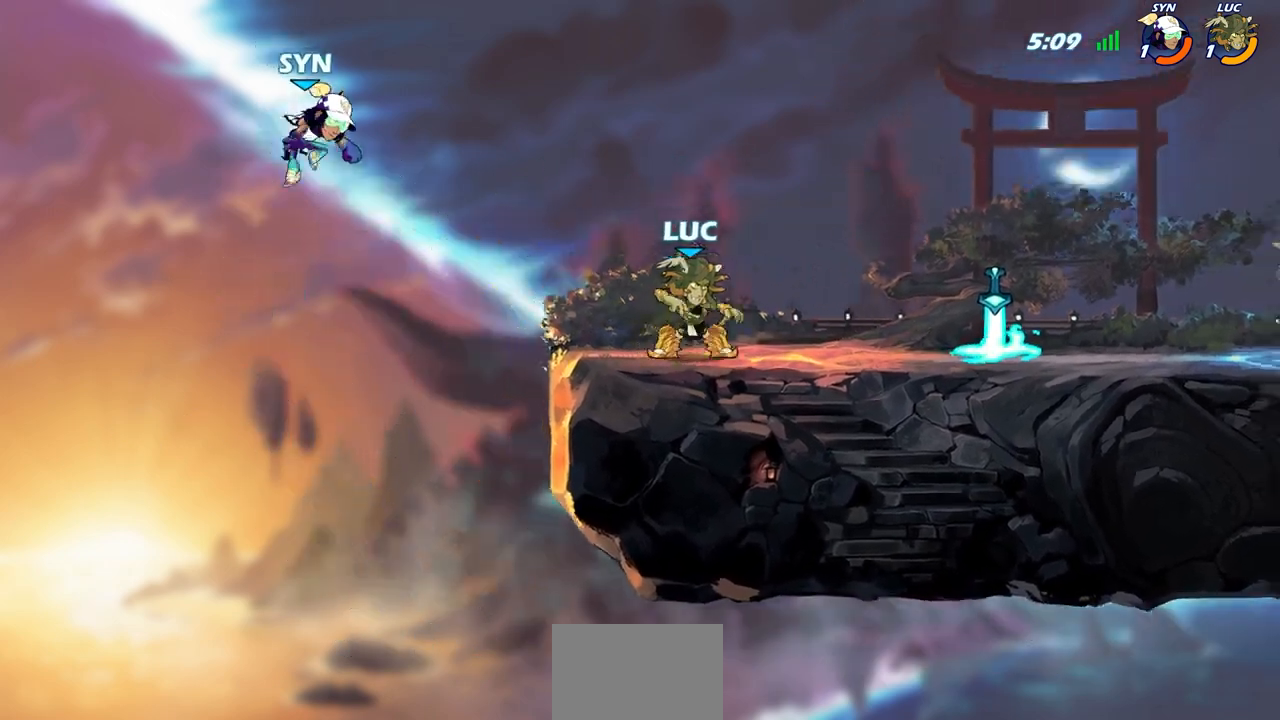
{"buttons": [], "left_stick": "down", "right_stick": "center", "events": [[150, "CROSS", "down"], [183, "left_stick", "center"], [233, "CIRCLE", "down"], [250, "CROSS", "up"], [267, "left_stick", "left"], [317, "L3", "down"], [333, "CIRCLE", "up"], [483, "L3", "up"], [500, "left_stick", "down"]]}
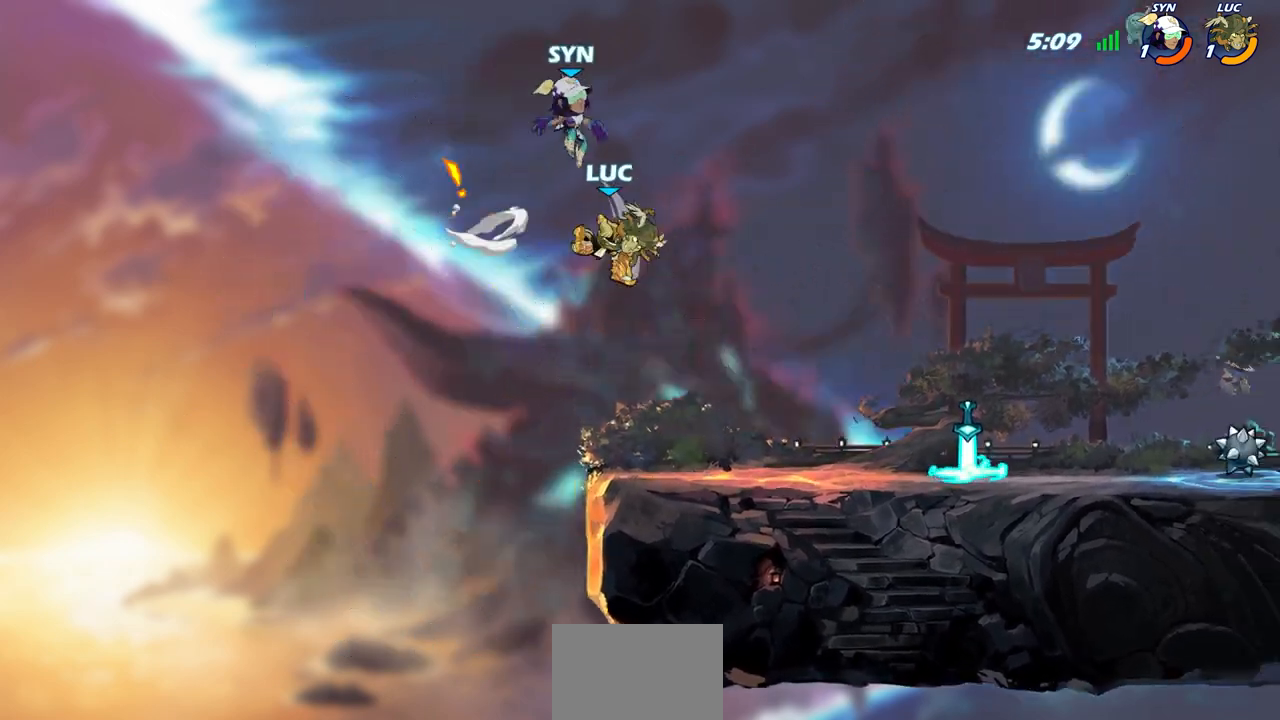
{"buttons": [], "left_stick": "right", "right_stick": "center", "events": [[17, "left_stick", "center"], [83, "left_stick", "right"], [167, "left_stick", "center"], [283, "left_stick", "down-right"], [433, "left_stick", "right"]]}
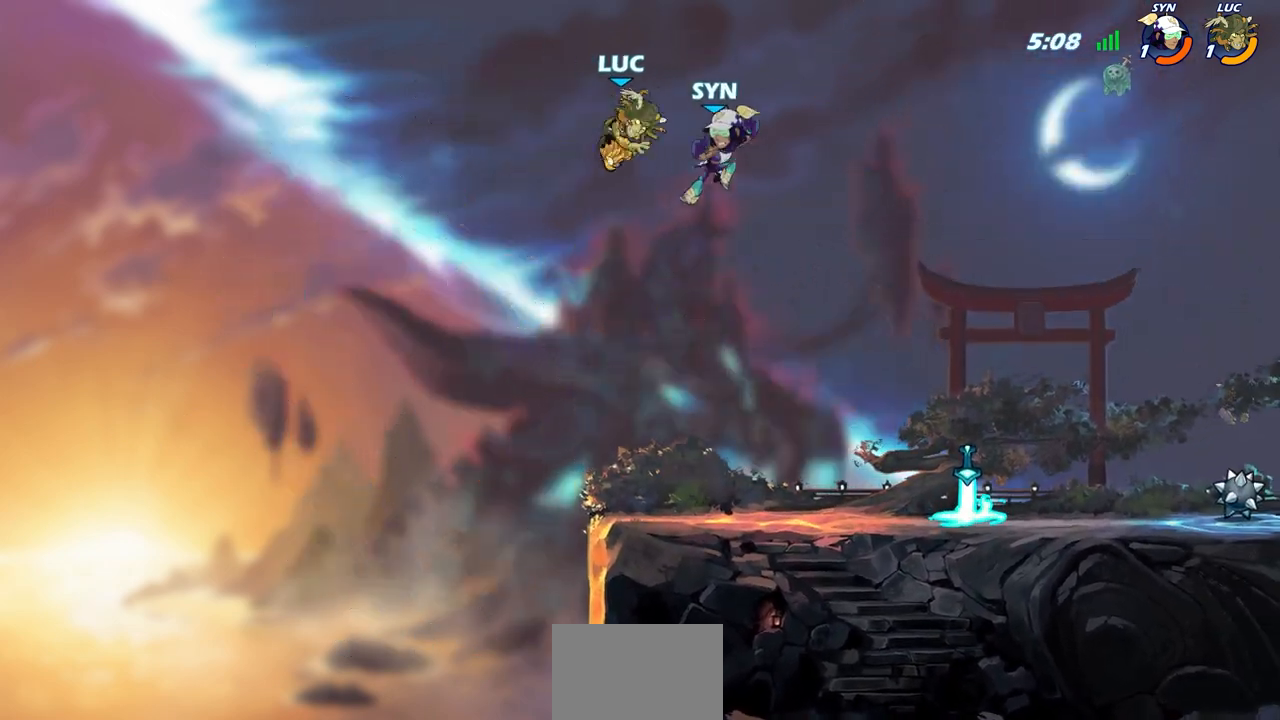
{"buttons": [], "left_stick": "left", "right_stick": "center", "events": [[167, "L1", "down"], [200, "left_stick", "center"], [267, "L1", "up"], [300, "left_stick", "down"], [383, "left_stick", "left"]]}
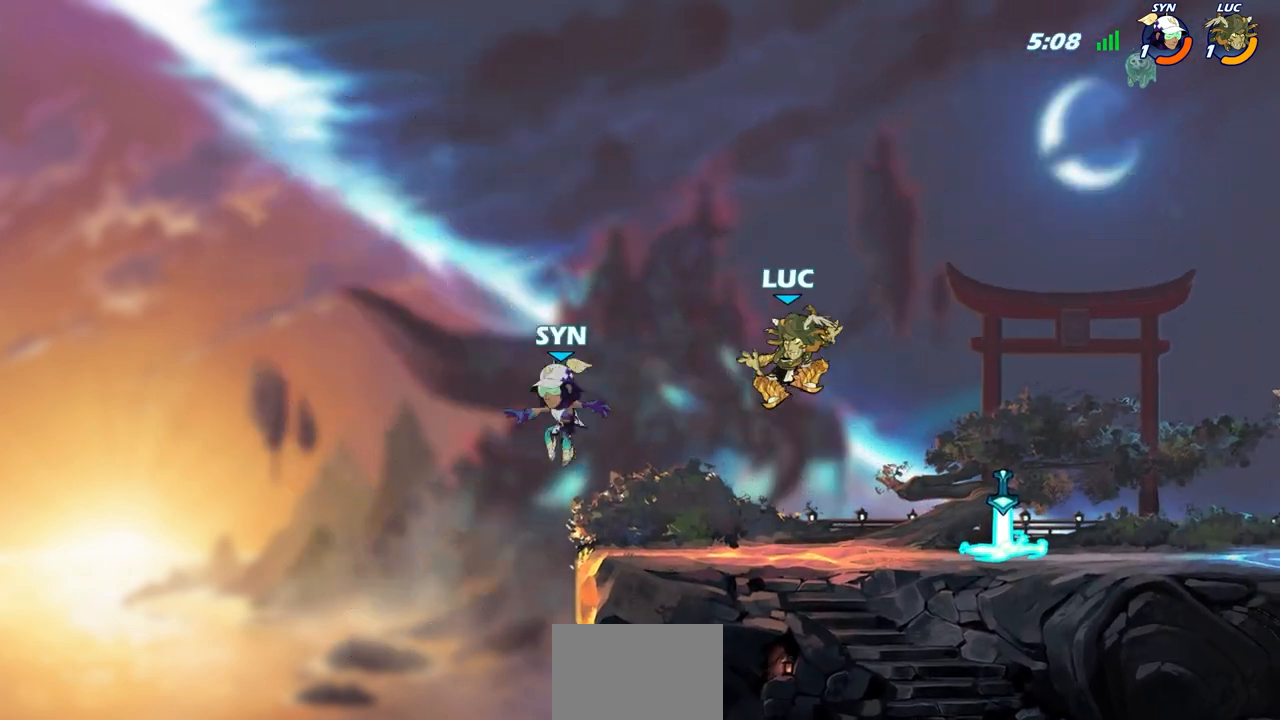
{"buttons": [], "left_stick": "center", "right_stick": "center", "events": [[100, "SQUARE", "down"], [183, "SQUARE", "up"], [200, "left_stick", "center"]]}
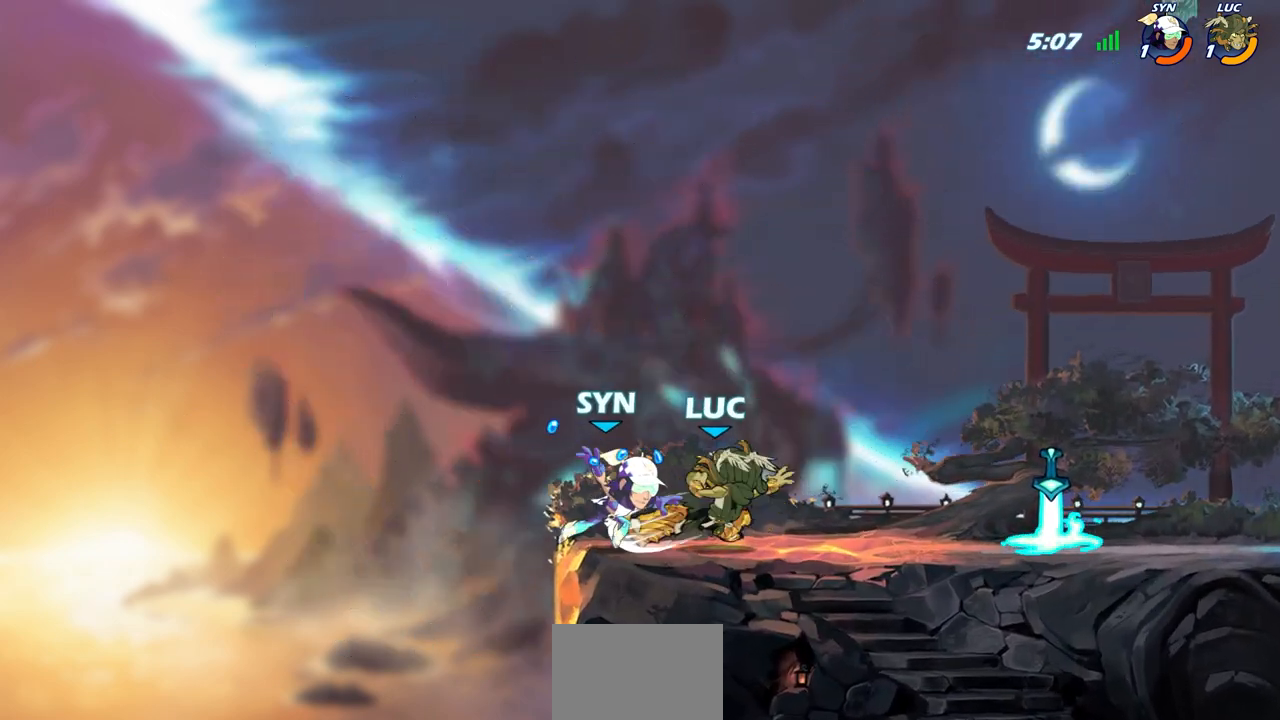
{"buttons": [], "left_stick": "center", "right_stick": "center", "events": [[367, "SQUARE", "down"], [450, "SQUARE", "up"]]}
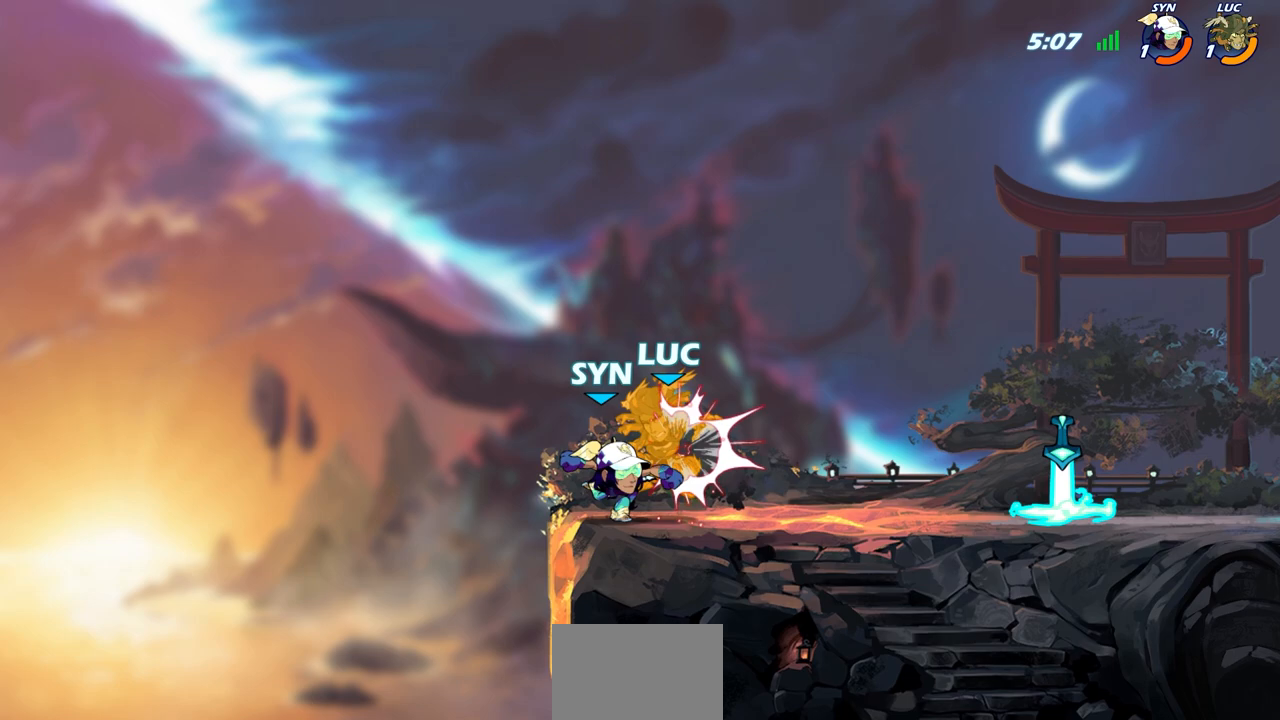
{"buttons": [], "left_stick": "center", "right_stick": "center", "events": []}
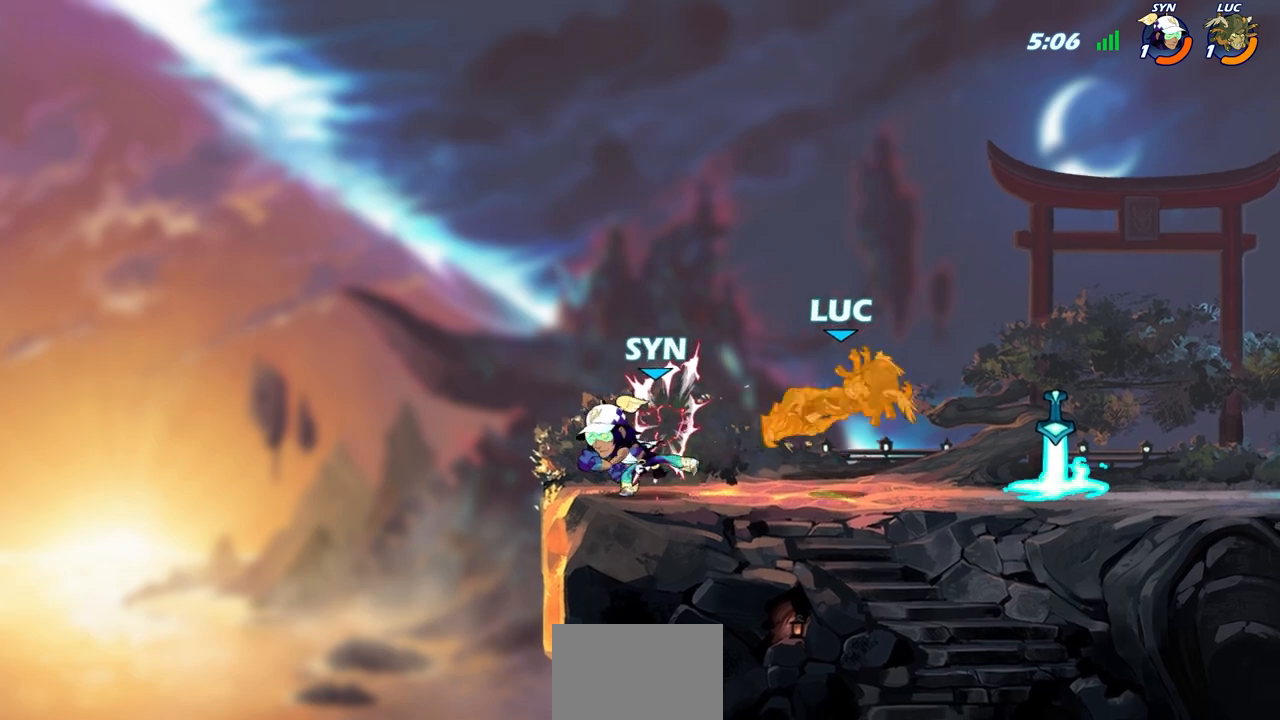
{"buttons": [], "left_stick": "up-left", "right_stick": "center", "events": [[133, "left_stick", "right"], [467, "left_stick", "up-left"]]}
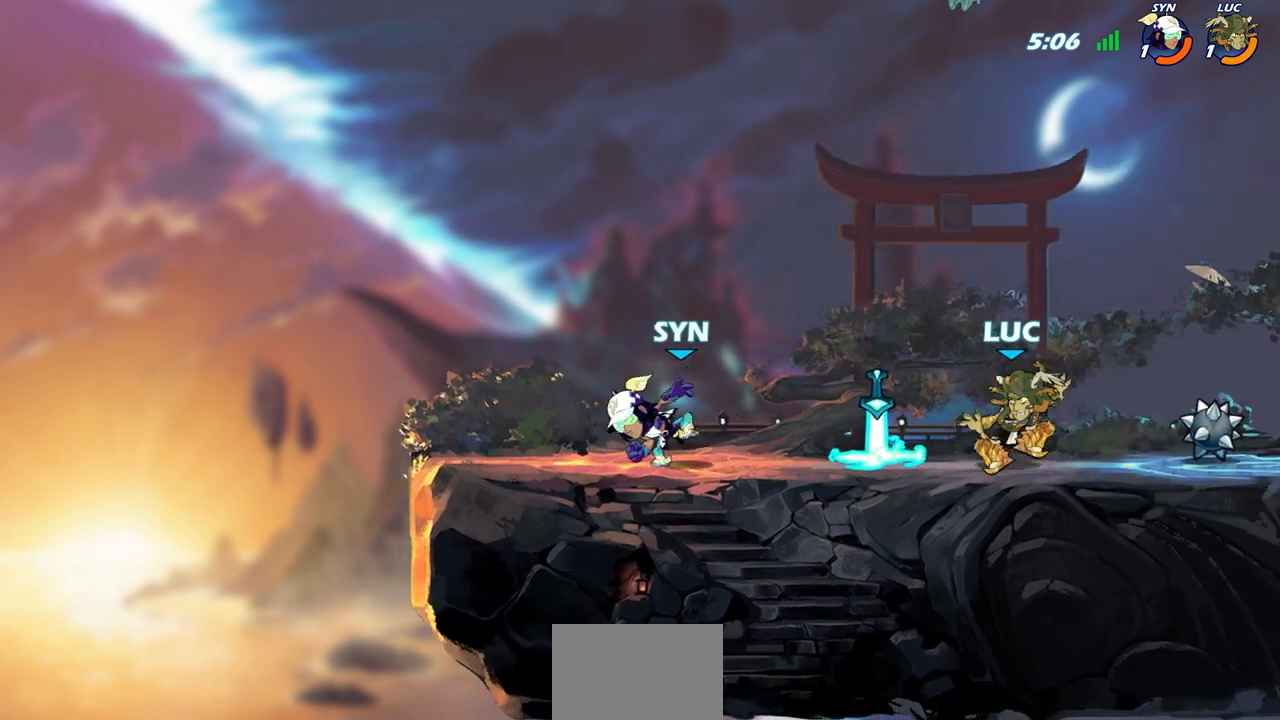
{"buttons": [], "left_stick": "center", "right_stick": "center", "events": [[50, "SQUARE", "down"], [150, "SQUARE", "up"], [217, "left_stick", "center"]]}
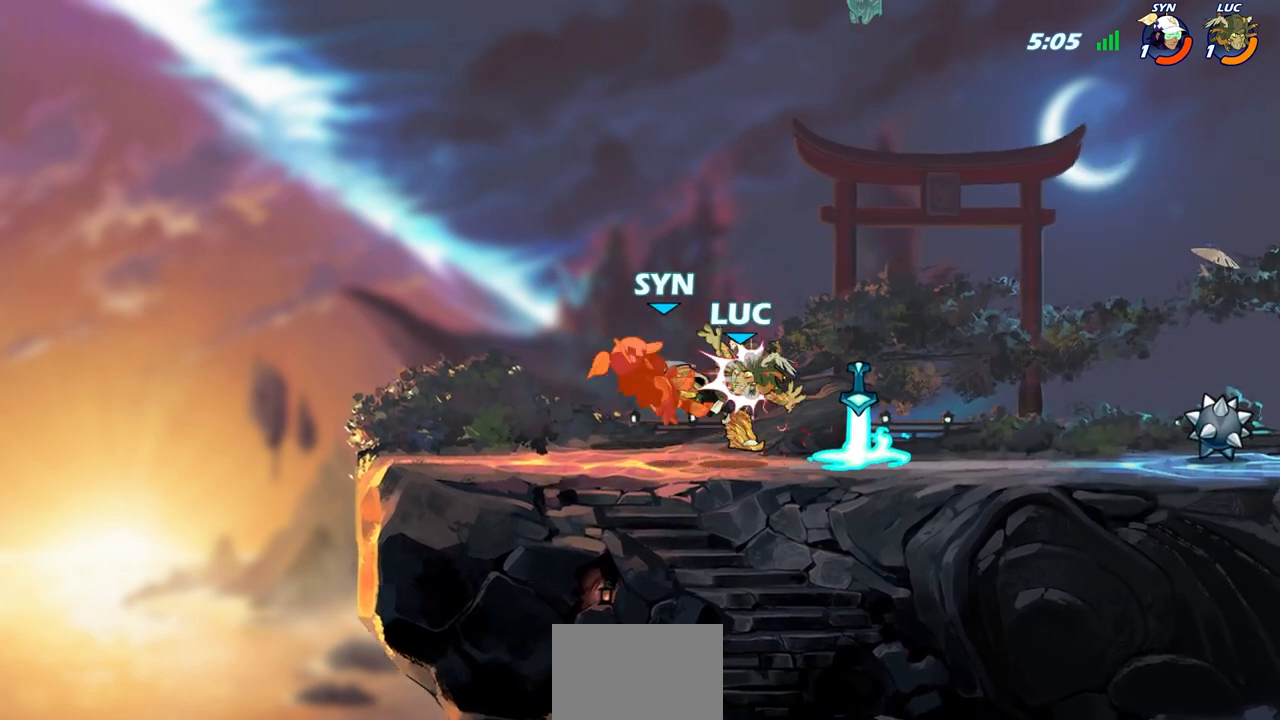
{"buttons": [], "left_stick": "center", "right_stick": "center", "events": []}
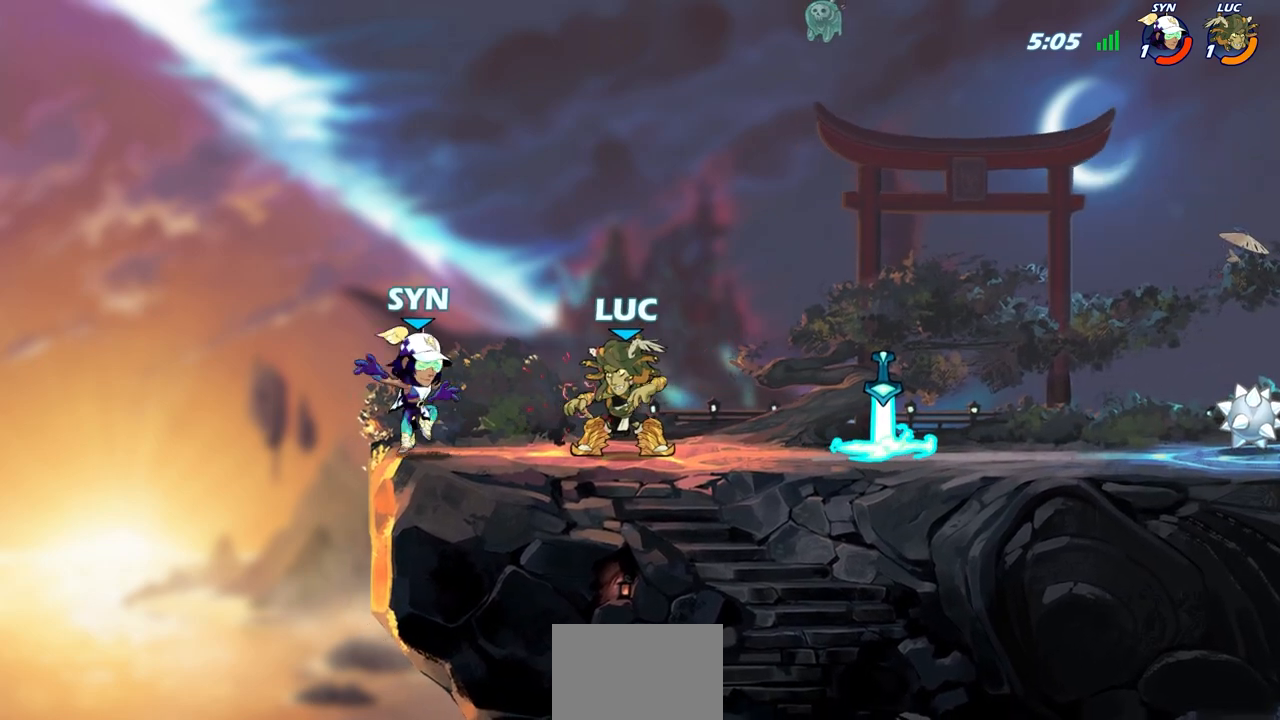
{"buttons": [], "left_stick": "center", "right_stick": "center", "events": [[117, "CIRCLE", "down"], [200, "CIRCLE", "up"], [300, "left_stick", "up-left"], [500, "left_stick", "center"]]}
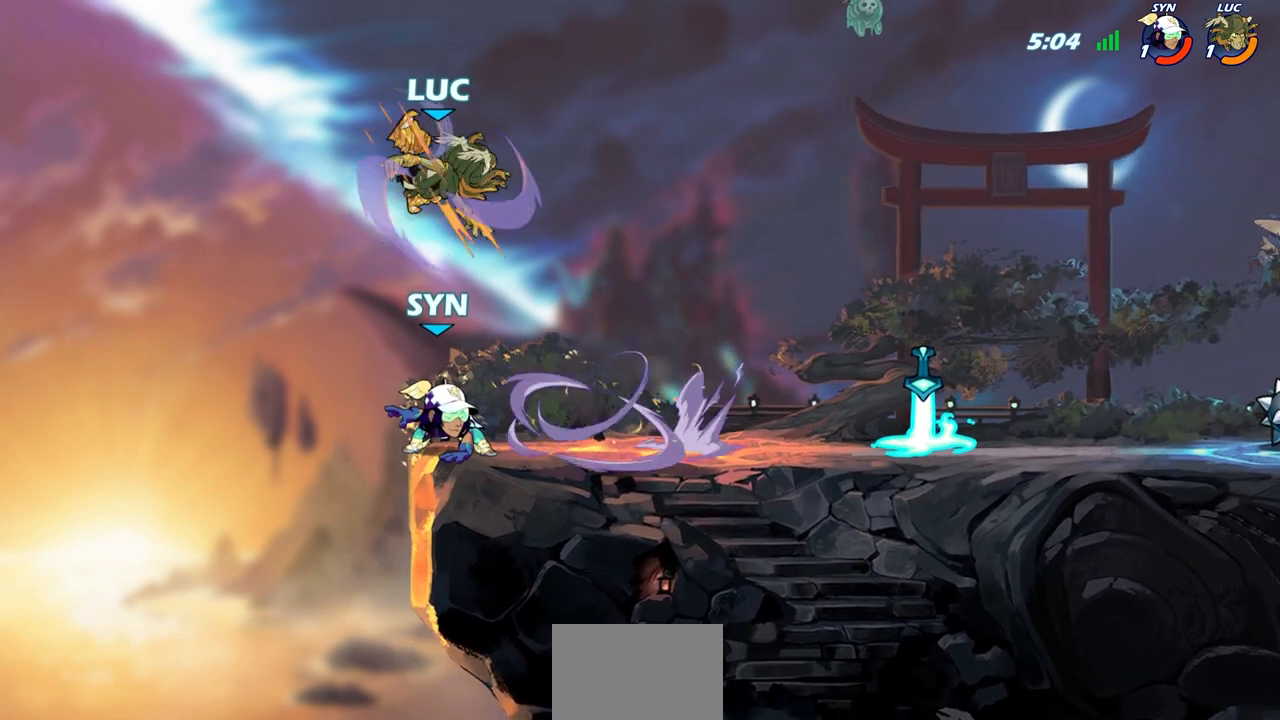
{"buttons": ["CROSS"], "left_stick": "right", "right_stick": "center", "events": [[250, "left_stick", "right"], [467, "CROSS", "down"]]}
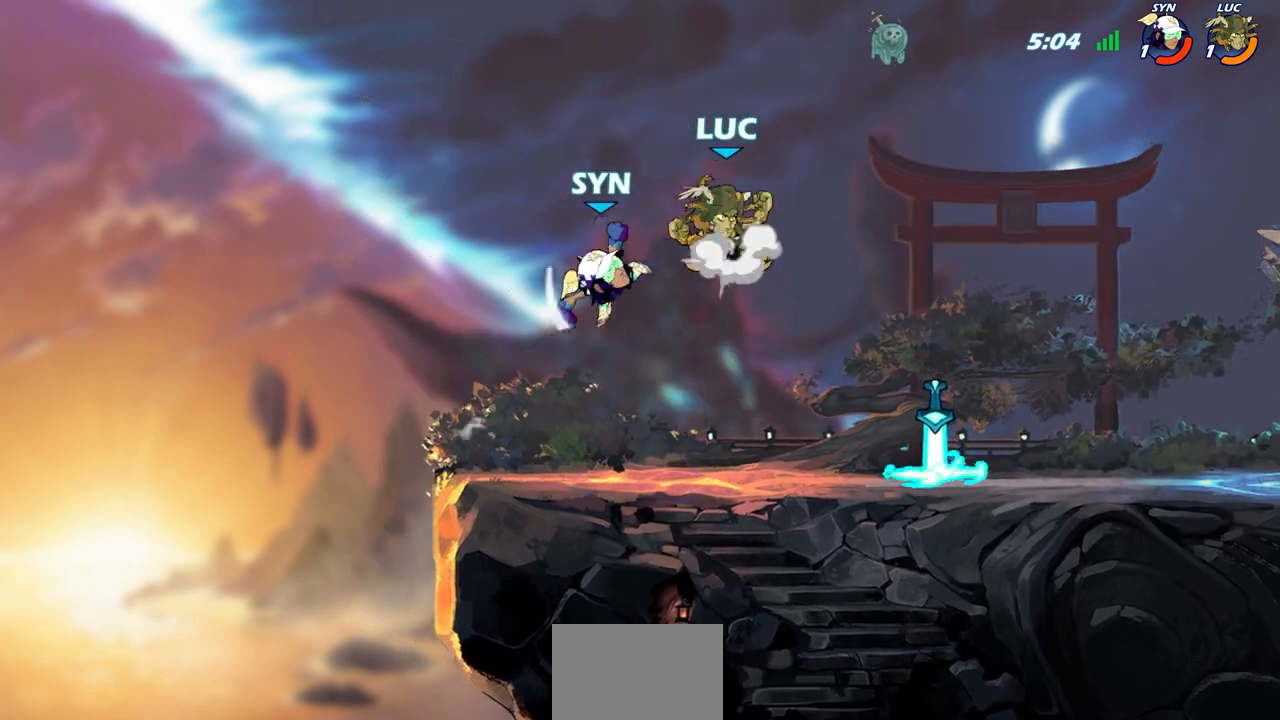
{"buttons": ["CIRCLE"], "left_stick": "up-left", "right_stick": "center", "events": [[67, "R2", "down"], [133, "CROSS", "up"], [417, "left_stick", "up-left"], [433, "R2", "up"], [500, "CIRCLE", "down"]]}
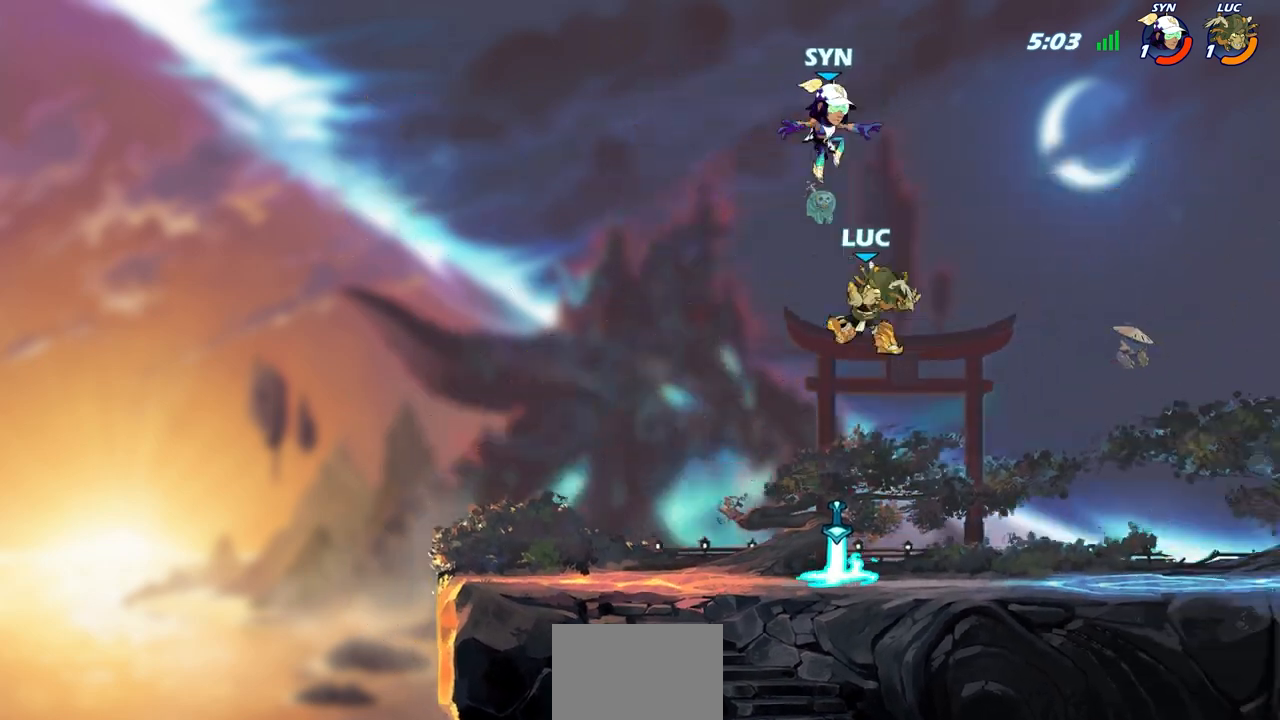
{"buttons": [], "left_stick": "up-left", "right_stick": "center", "events": [[67, "left_stick", "center"], [100, "CIRCLE", "up"], [483, "left_stick", "up-left"]]}